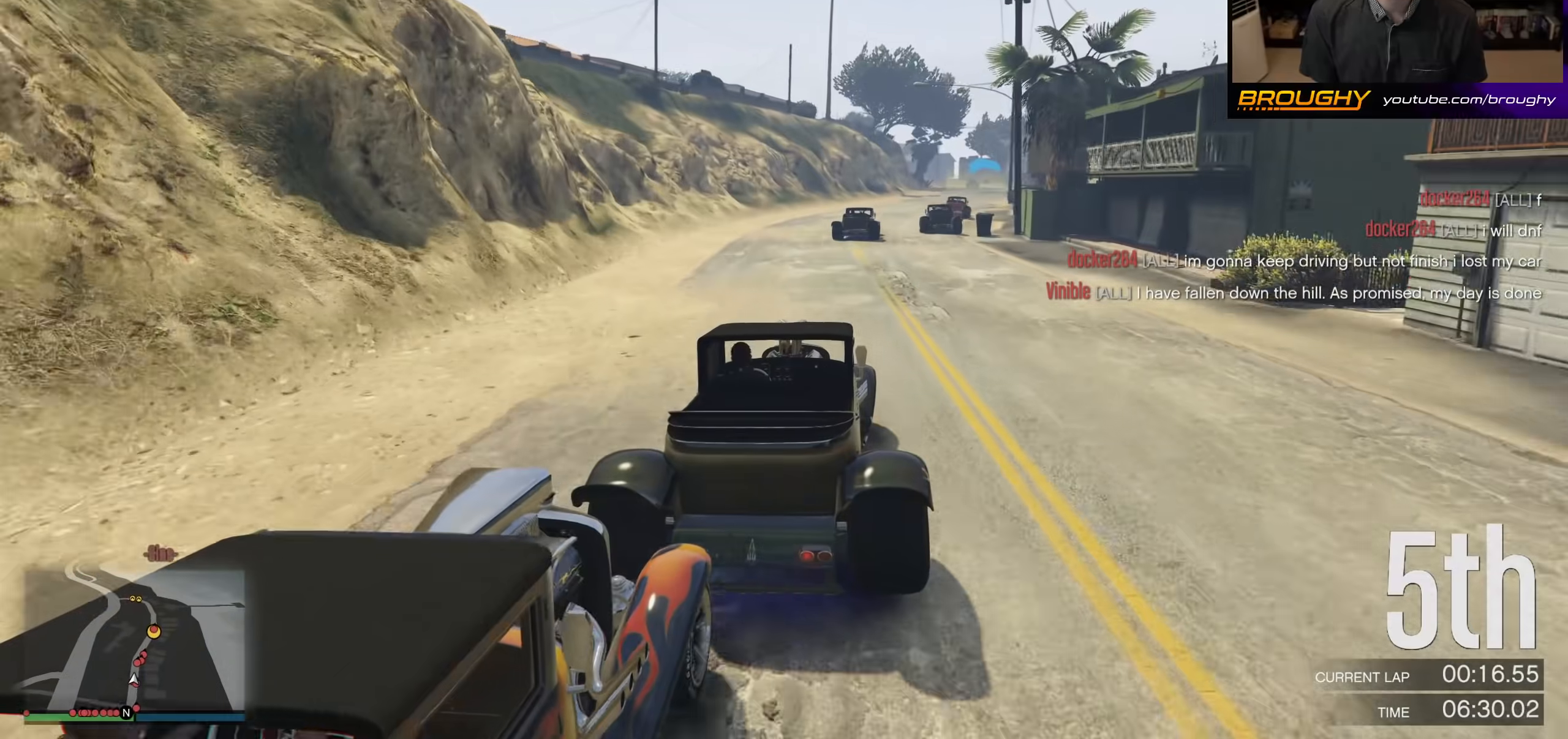
Gameplay with a controller (Xbox layout); each line is a JSON object with the inputs held at the frame after it. "events" lists button and stick changes between this image and that frame as [ms after this image, input, new state], when the widget could be followed in between.
{"buttons": ["R2"], "left_stick": "center", "right_stick": "center", "events": [[133, "left_stick", "right"], [267, "left_stick", "center"]]}
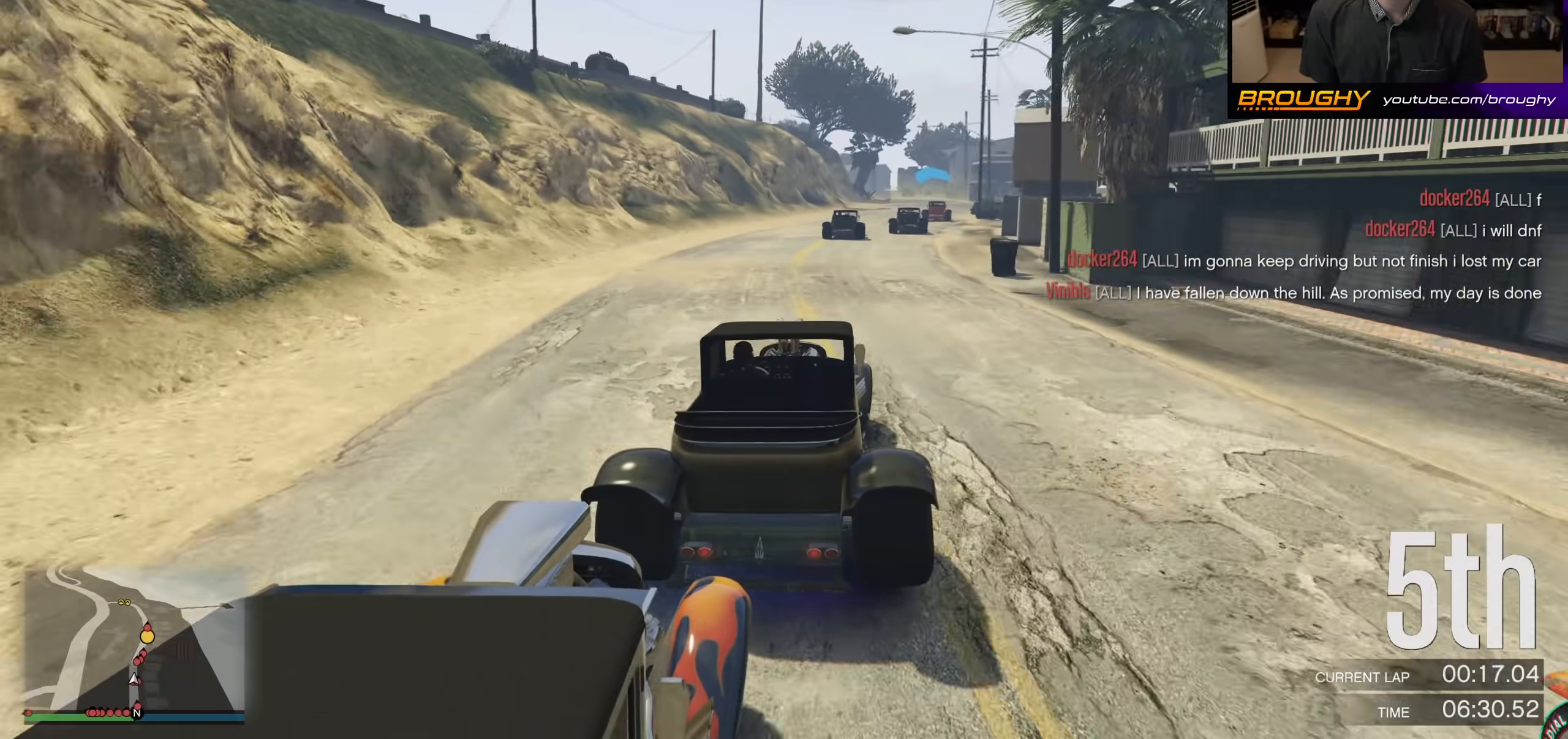
{"buttons": ["R2"], "left_stick": "center", "right_stick": "center", "events": [[333, "left_stick", "right"], [500, "left_stick", "center"]]}
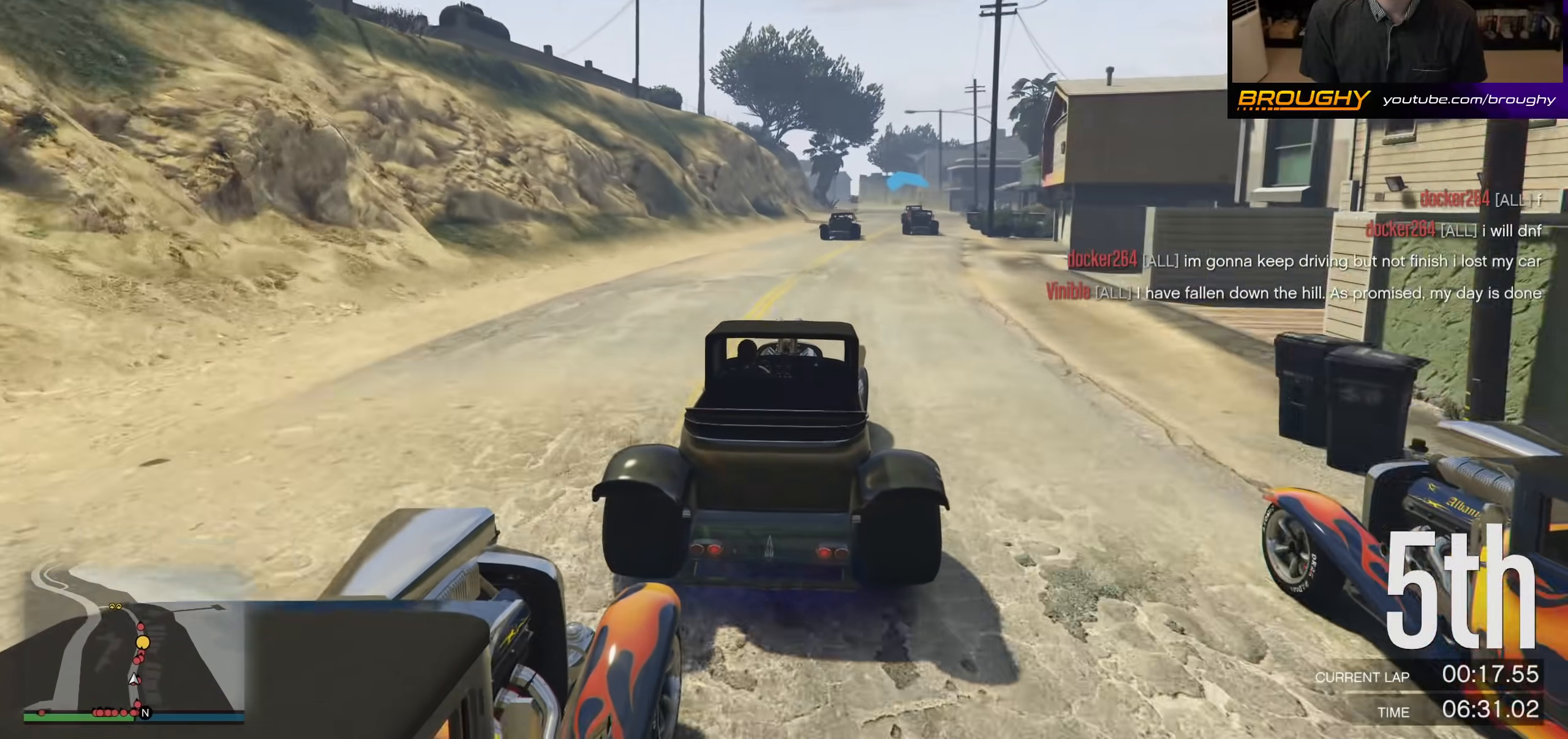
{"buttons": ["R2"], "left_stick": "right", "right_stick": "center", "events": [[200, "left_stick", "right"], [333, "left_stick", "center"], [500, "left_stick", "right"]]}
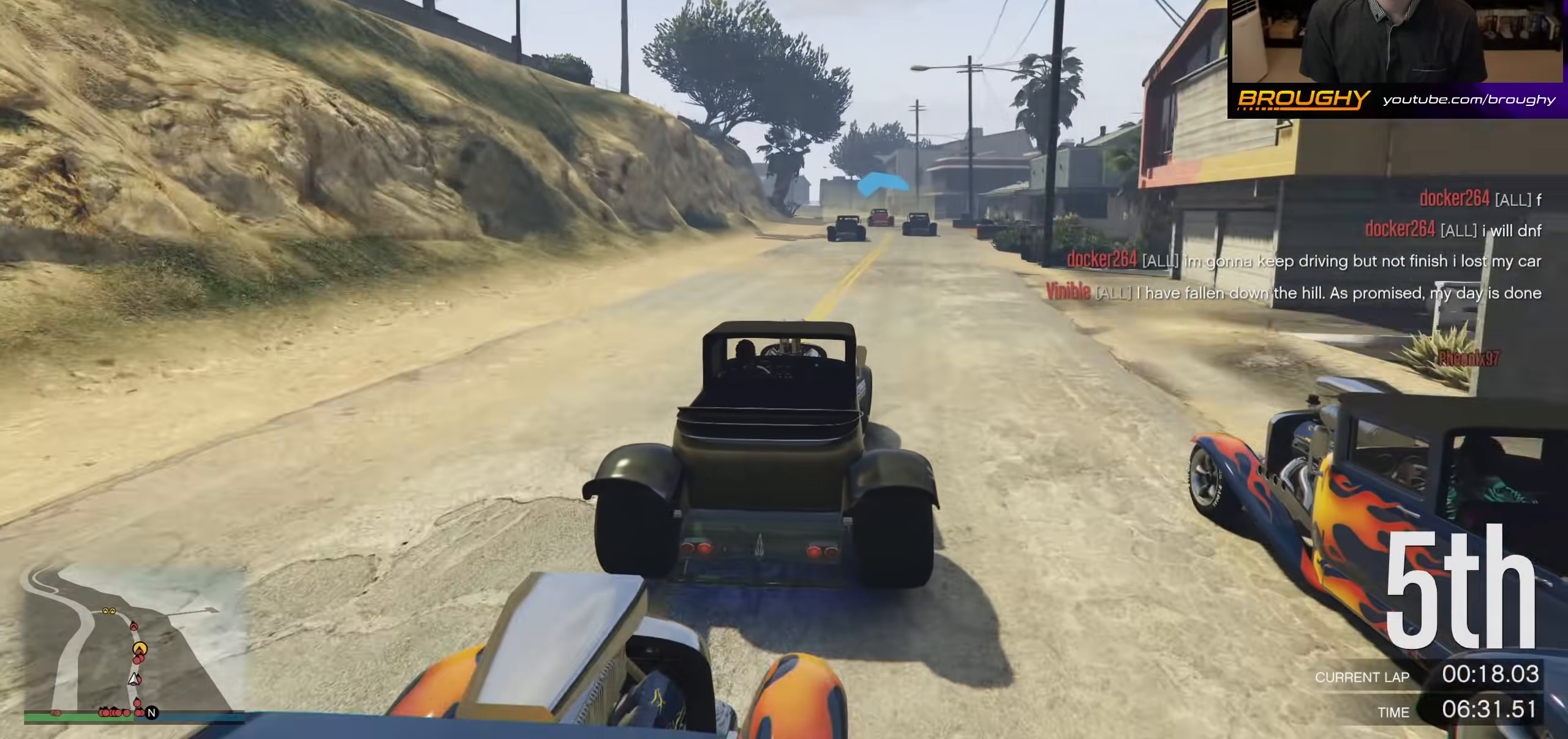
{"buttons": ["R2"], "left_stick": "center", "right_stick": "center", "events": [[133, "left_stick", "center"]]}
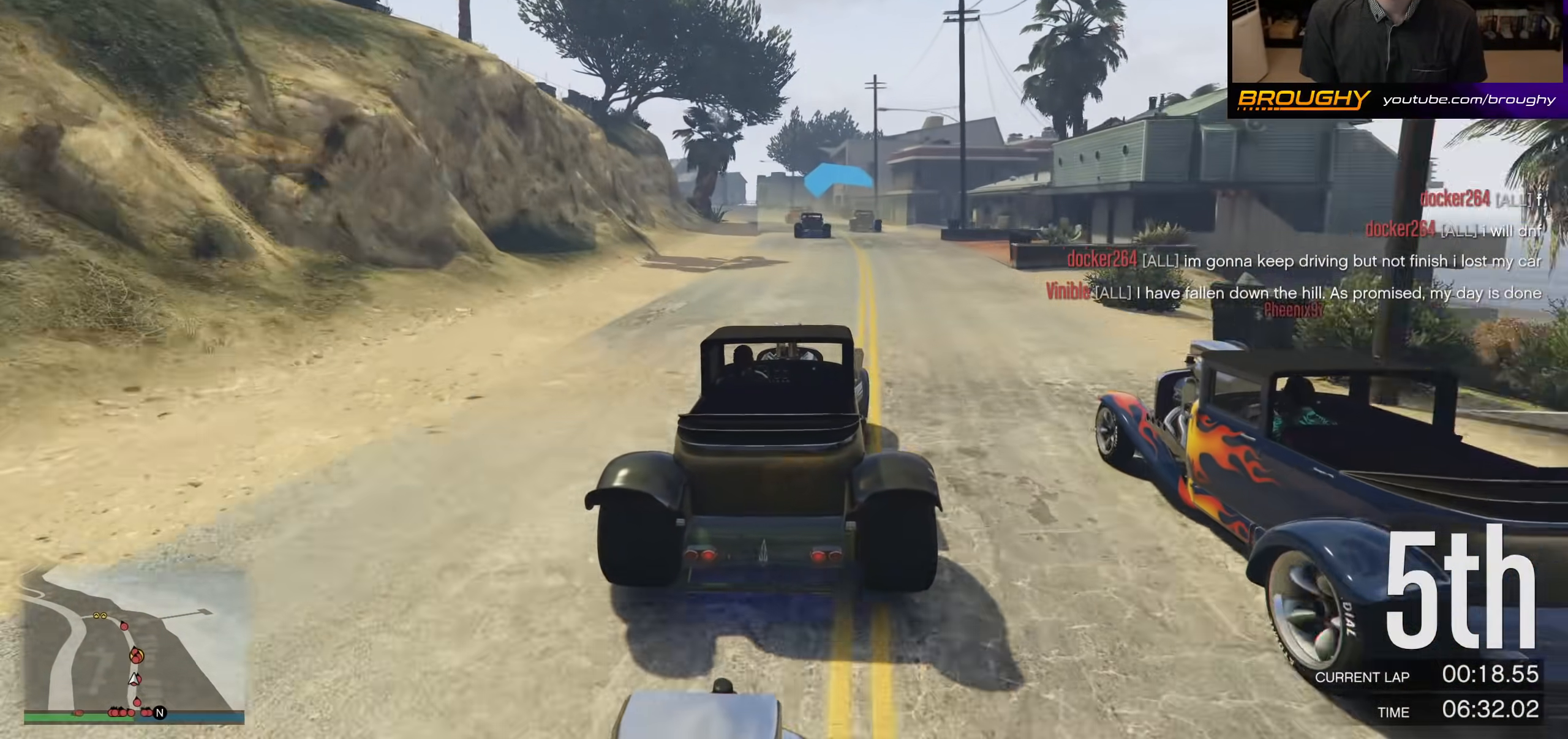
{"buttons": ["R2"], "left_stick": "up-left", "right_stick": "center", "events": [[500, "left_stick", "up-left"]]}
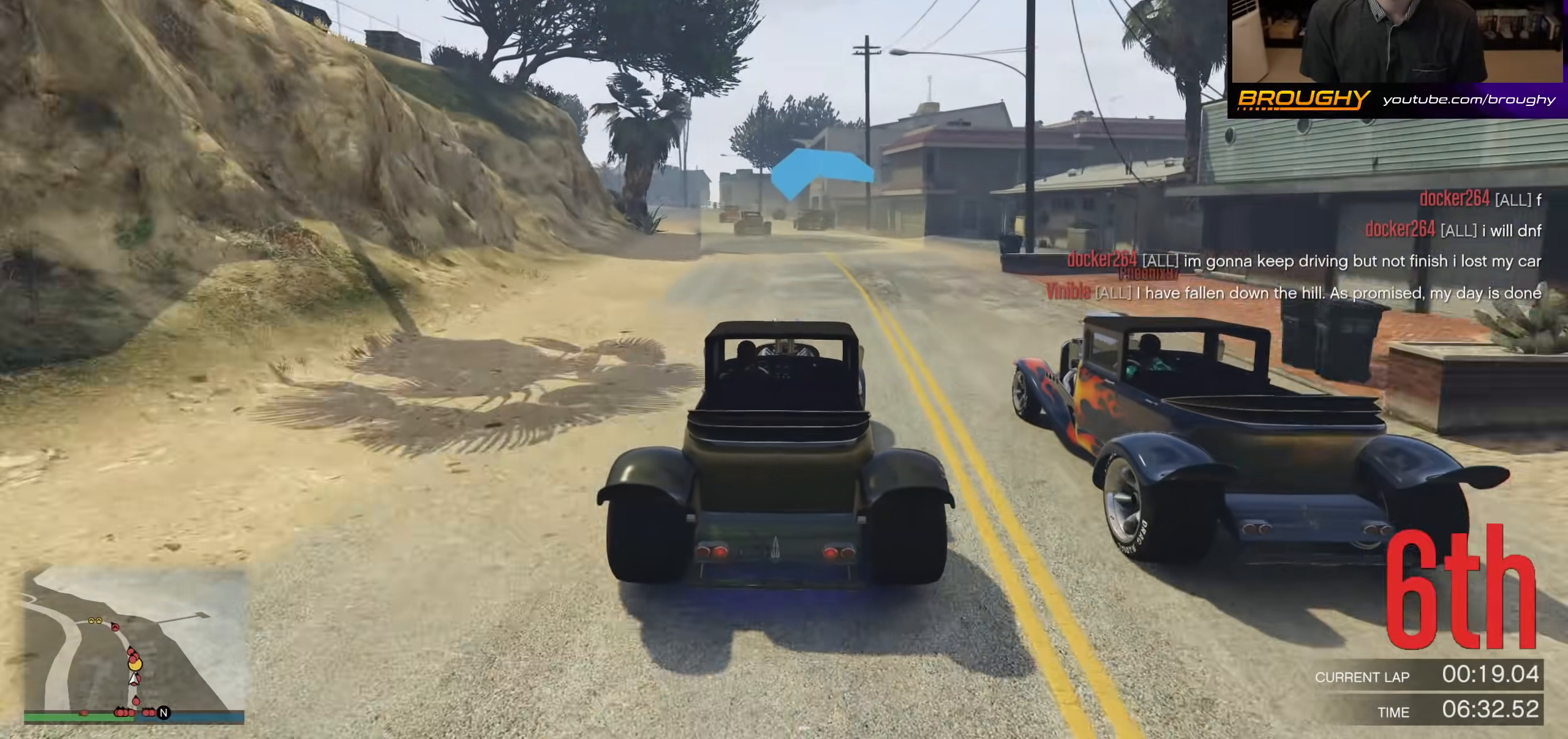
{"buttons": ["R2"], "left_stick": "center", "right_stick": "center", "events": [[133, "left_stick", "center"], [333, "left_stick", "up-left"], [500, "left_stick", "center"]]}
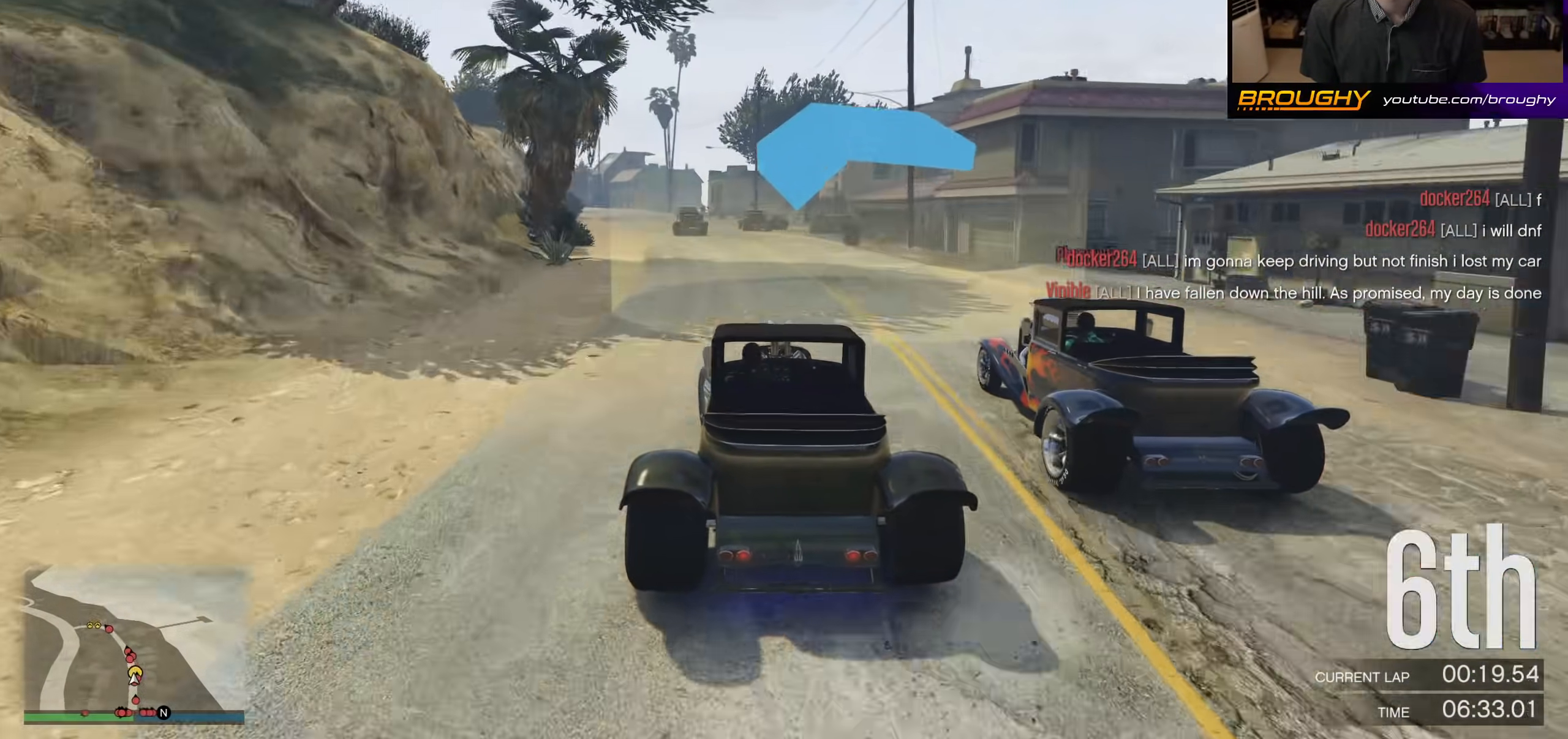
{"buttons": ["R2"], "left_stick": "up-left", "right_stick": "center", "events": [[200, "left_stick", "up-left"], [333, "left_stick", "center"], [500, "left_stick", "up-left"]]}
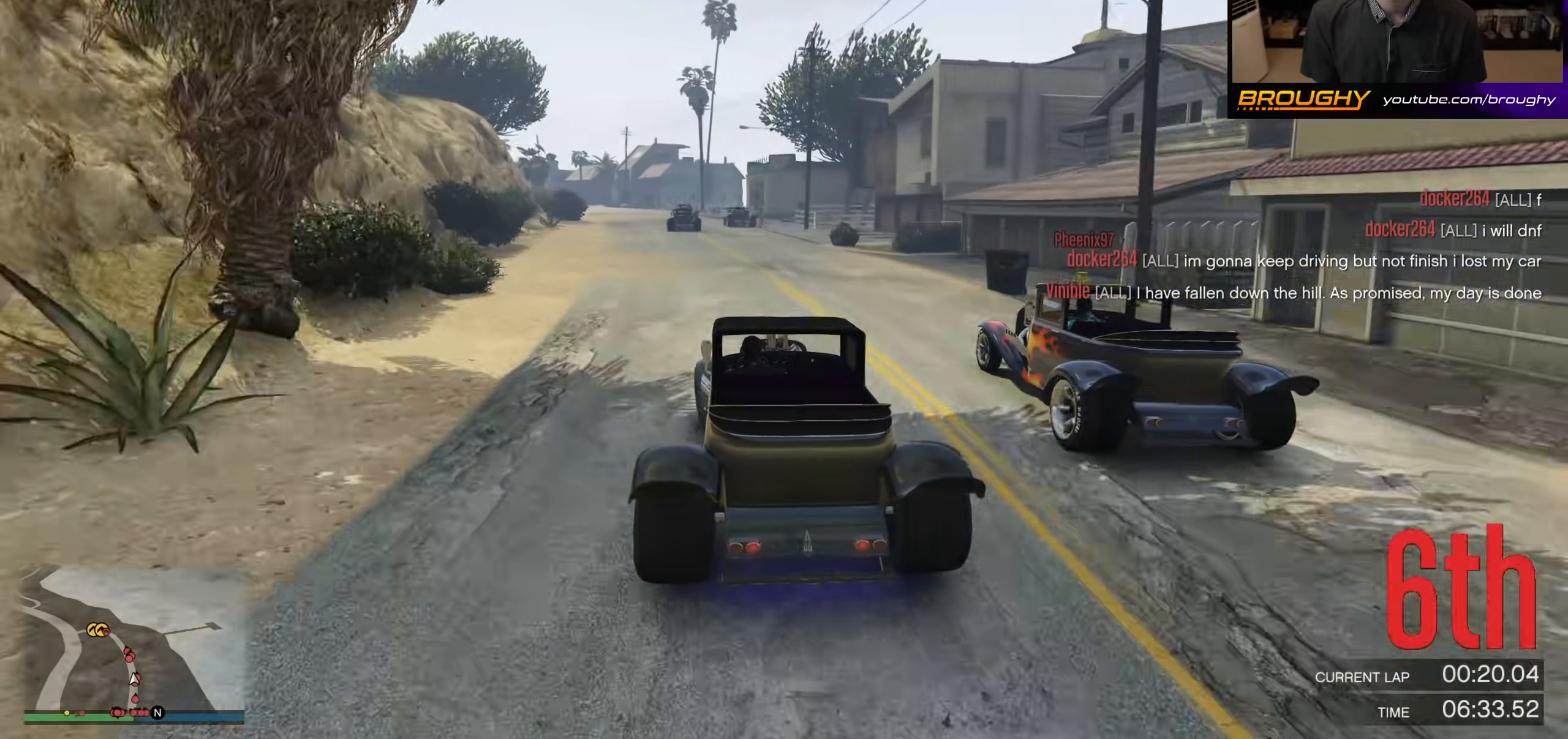
{"buttons": ["R2"], "left_stick": "center", "right_stick": "center", "events": [[133, "left_stick", "center"], [267, "left_stick", "up-left"], [400, "left_stick", "center"]]}
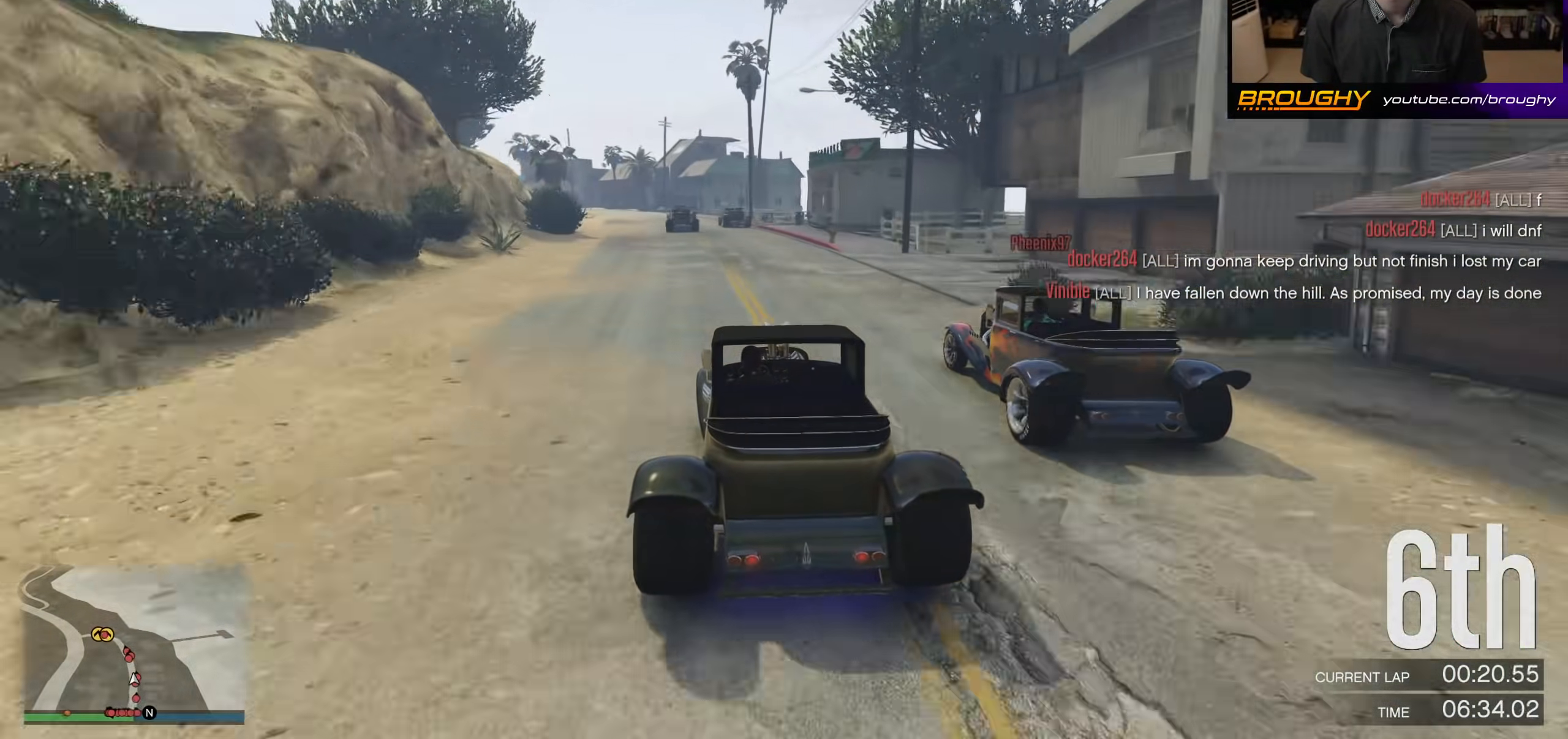
{"buttons": ["R2"], "left_stick": "up-left", "right_stick": "center", "events": [[133, "left_stick", "up-left"], [267, "left_stick", "center"], [433, "left_stick", "up-left"]]}
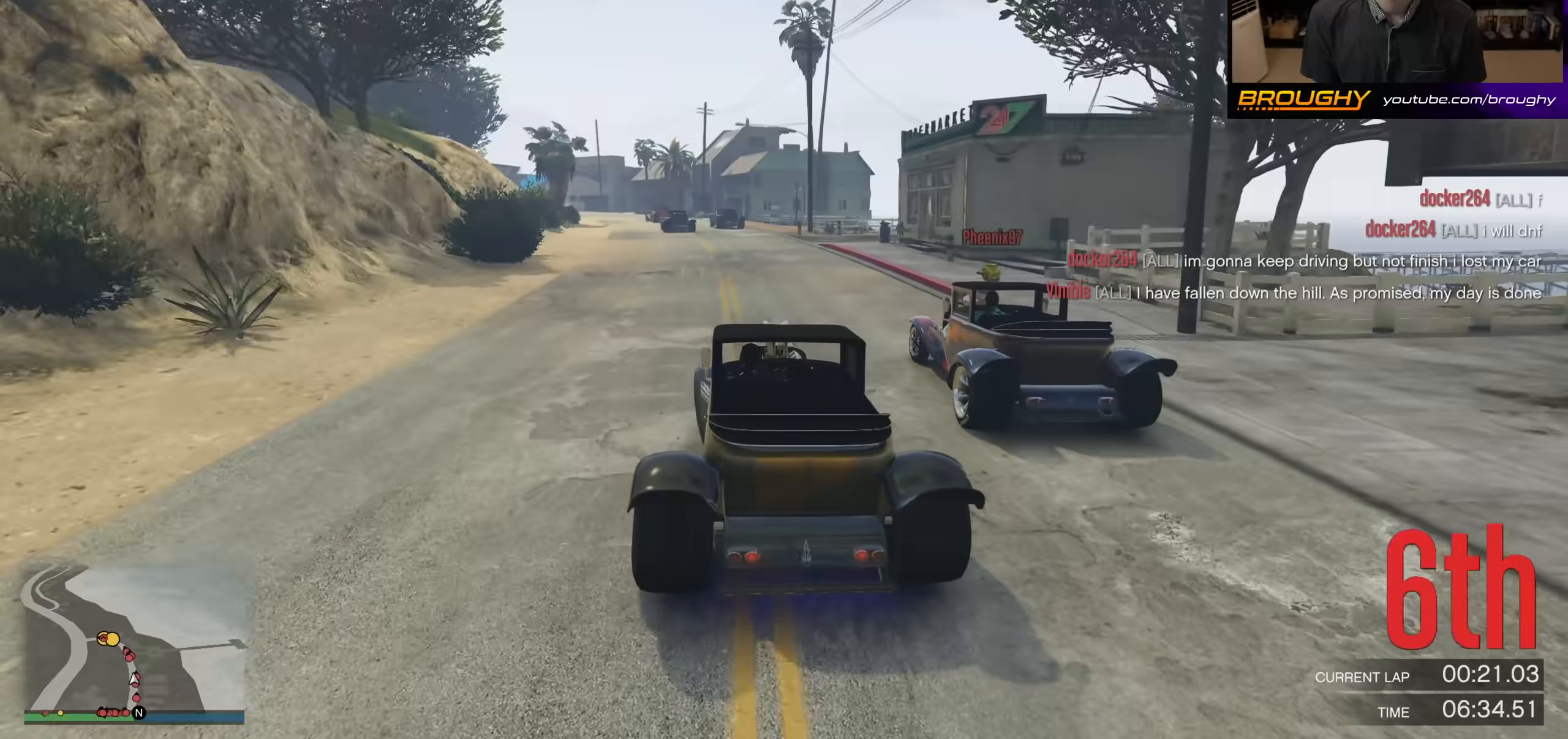
{"buttons": ["R2"], "left_stick": "center", "right_stick": "center", "events": [[67, "left_stick", "center"], [267, "left_stick", "up-left"], [400, "left_stick", "center"]]}
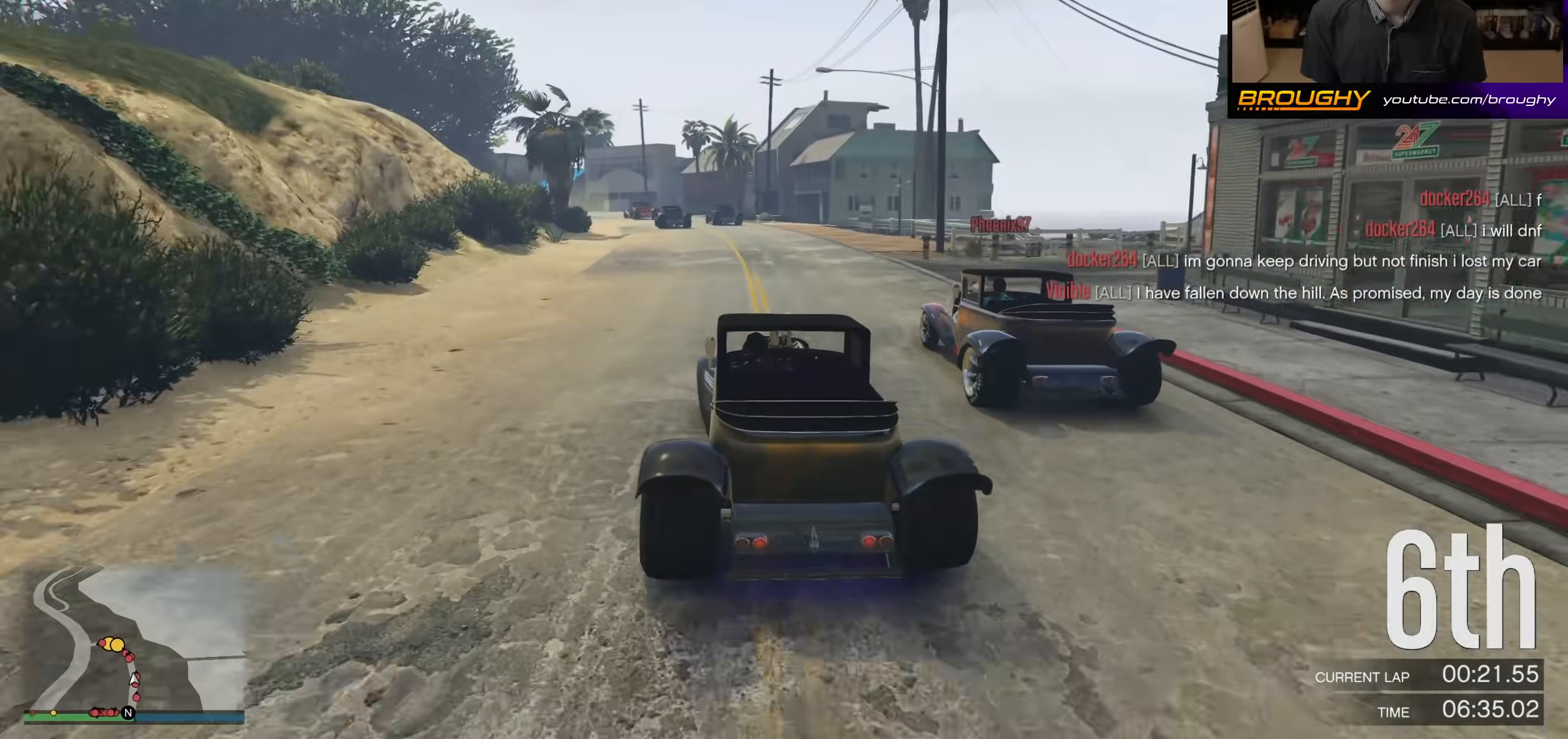
{"buttons": ["R2"], "left_stick": "center", "right_stick": "center", "events": [[67, "left_stick", "left"], [200, "left_stick", "center"], [367, "left_stick", "up-left"], [500, "left_stick", "center"]]}
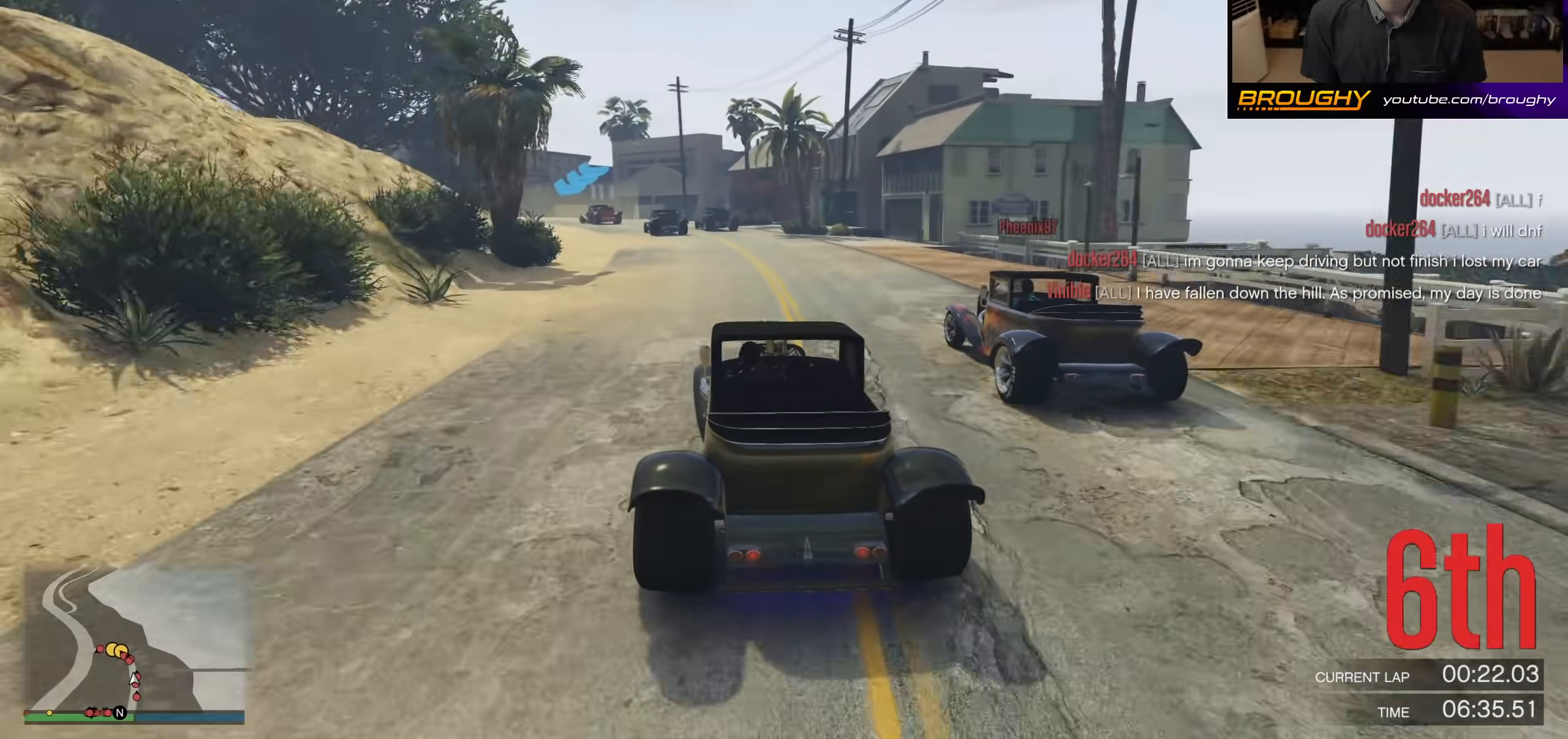
{"buttons": ["L2"], "left_stick": "up-left", "right_stick": "center", "events": [[100, "left_stick", "up-left"], [133, "L2", "down"], [200, "R2", "up"], [300, "L2", "up"], [367, "L2", "down"]]}
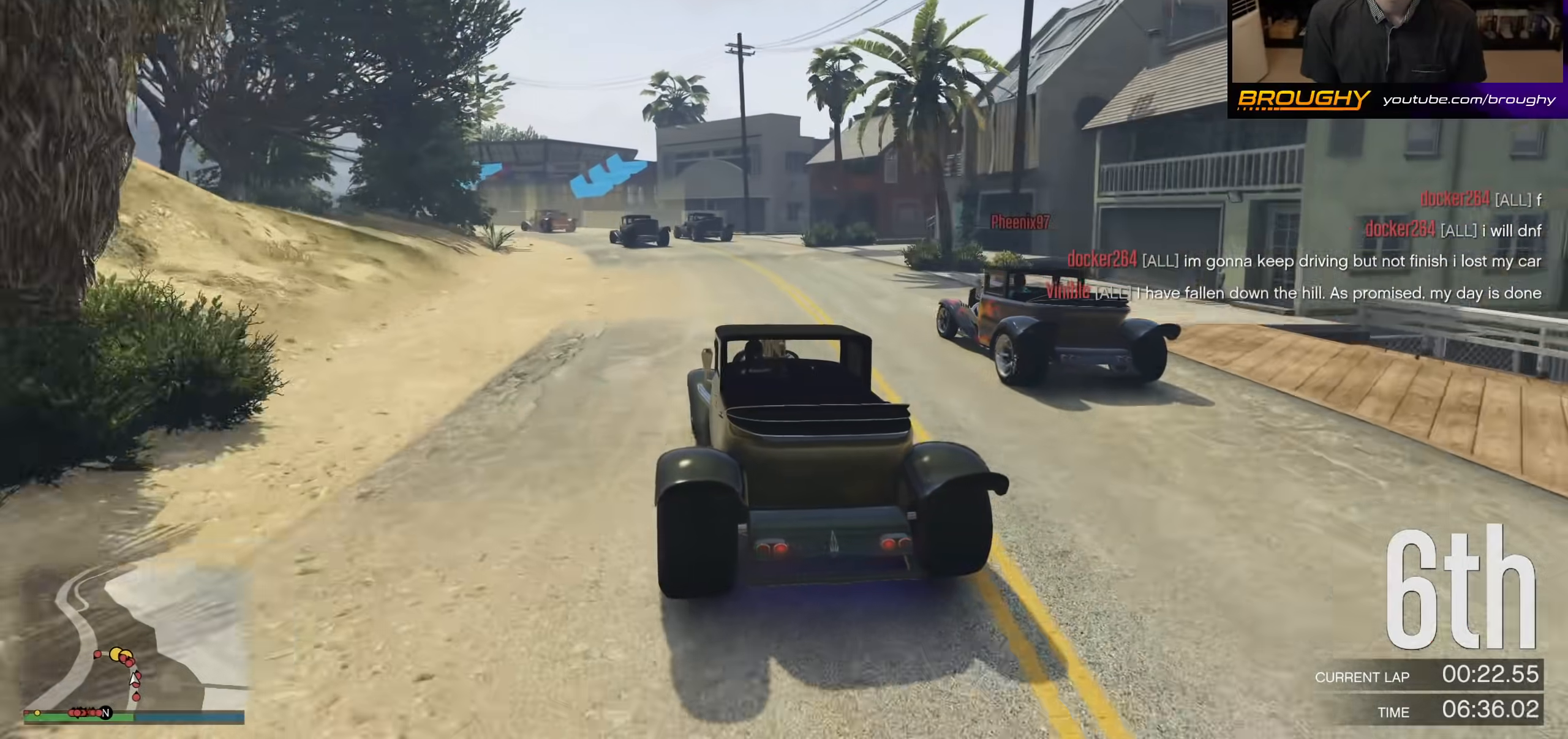
{"buttons": [], "left_stick": "center", "right_stick": "center", "events": [[33, "L2", "up"], [267, "L2", "down"], [400, "L2", "up"], [467, "left_stick", "center"]]}
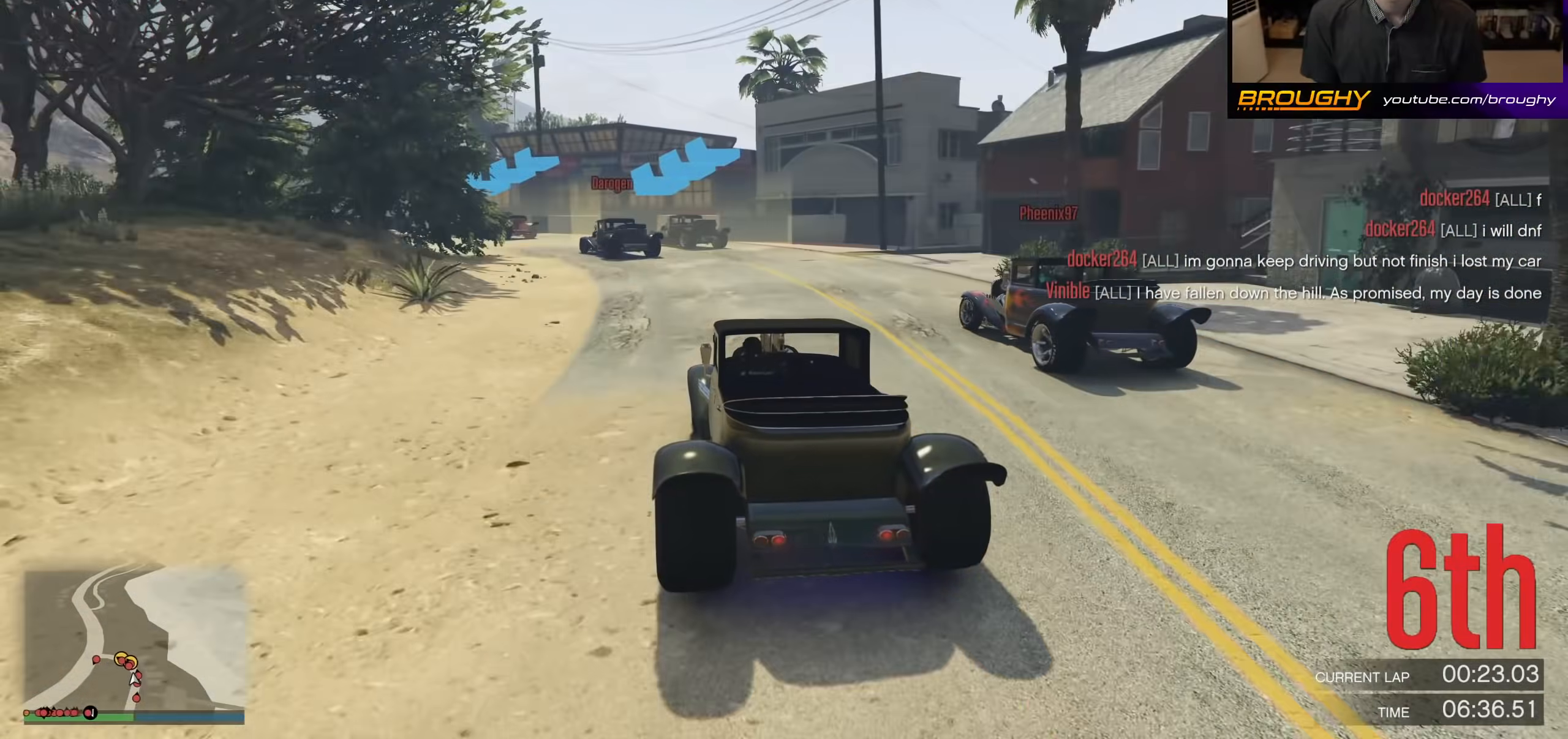
{"buttons": [], "left_stick": "up-left", "right_stick": "center", "events": [[67, "L2", "down"], [67, "left_stick", "up-left"], [200, "L2", "up"], [367, "L2", "down"], [500, "L2", "up"]]}
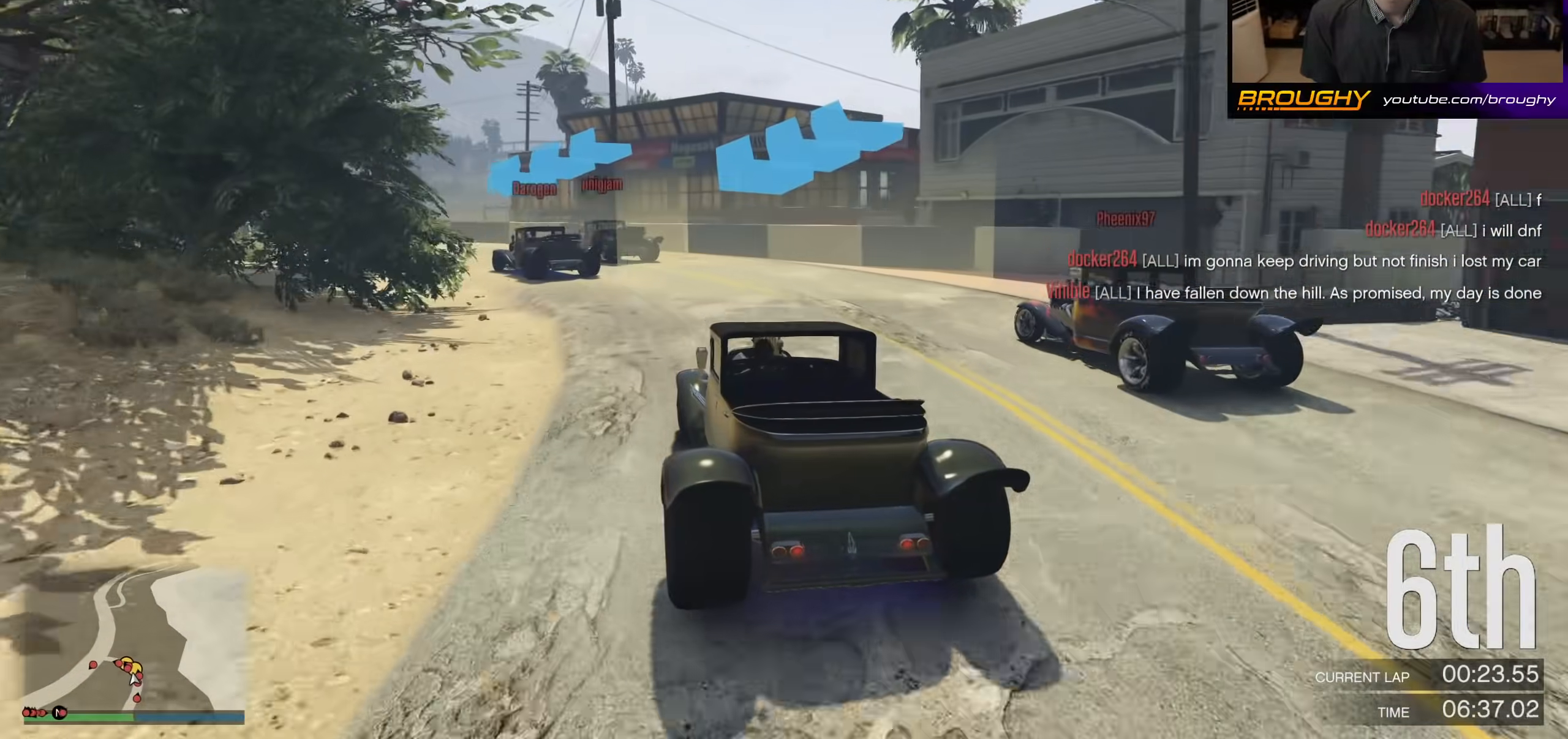
{"buttons": ["L2"], "left_stick": "up-left", "right_stick": "center", "events": [[367, "L2", "down"]]}
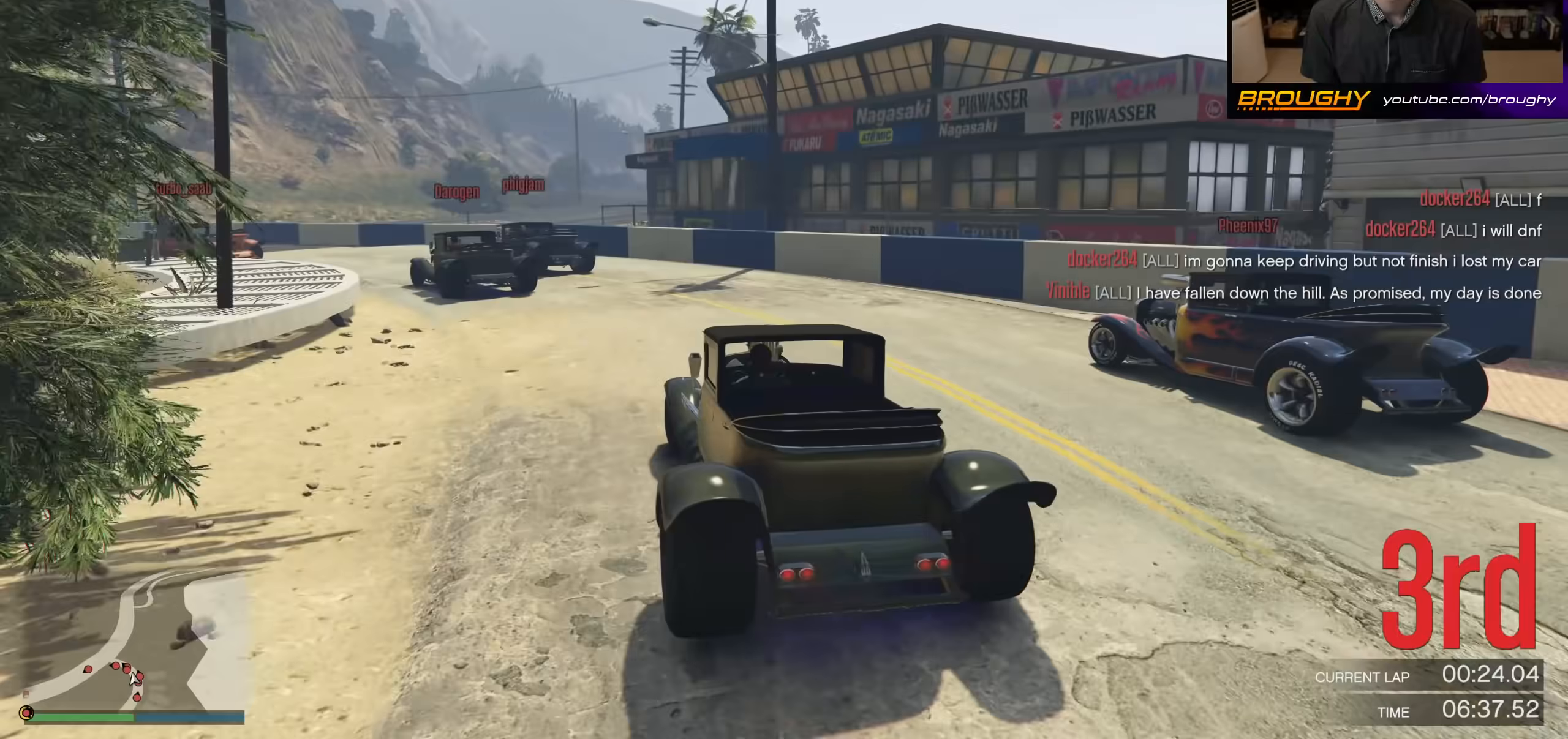
{"buttons": [], "left_stick": "up-left", "right_stick": "center", "events": [[33, "L2", "up"]]}
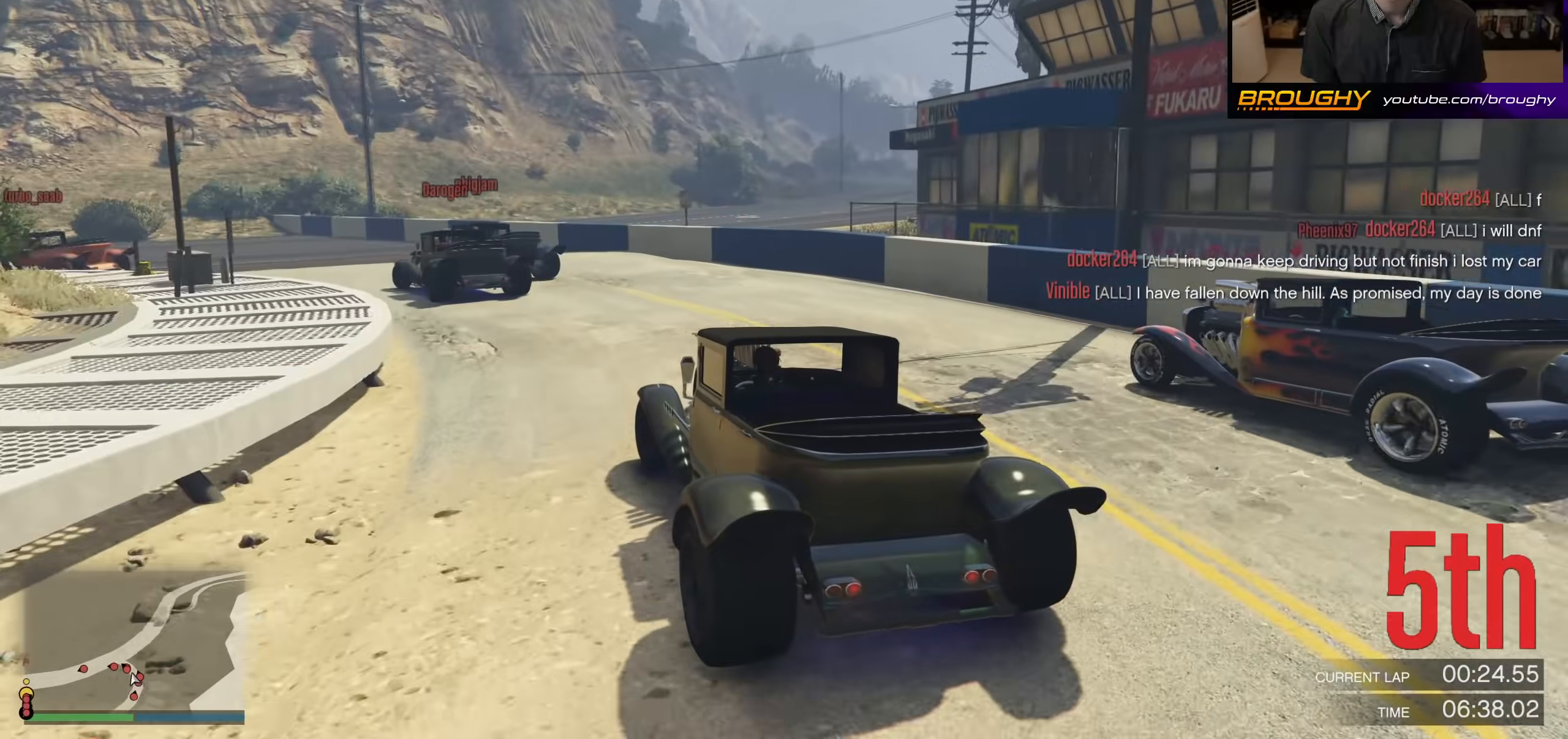
{"buttons": [], "left_stick": "up-left", "right_stick": "center", "events": [[33, "R2", "down"], [500, "R2", "up"]]}
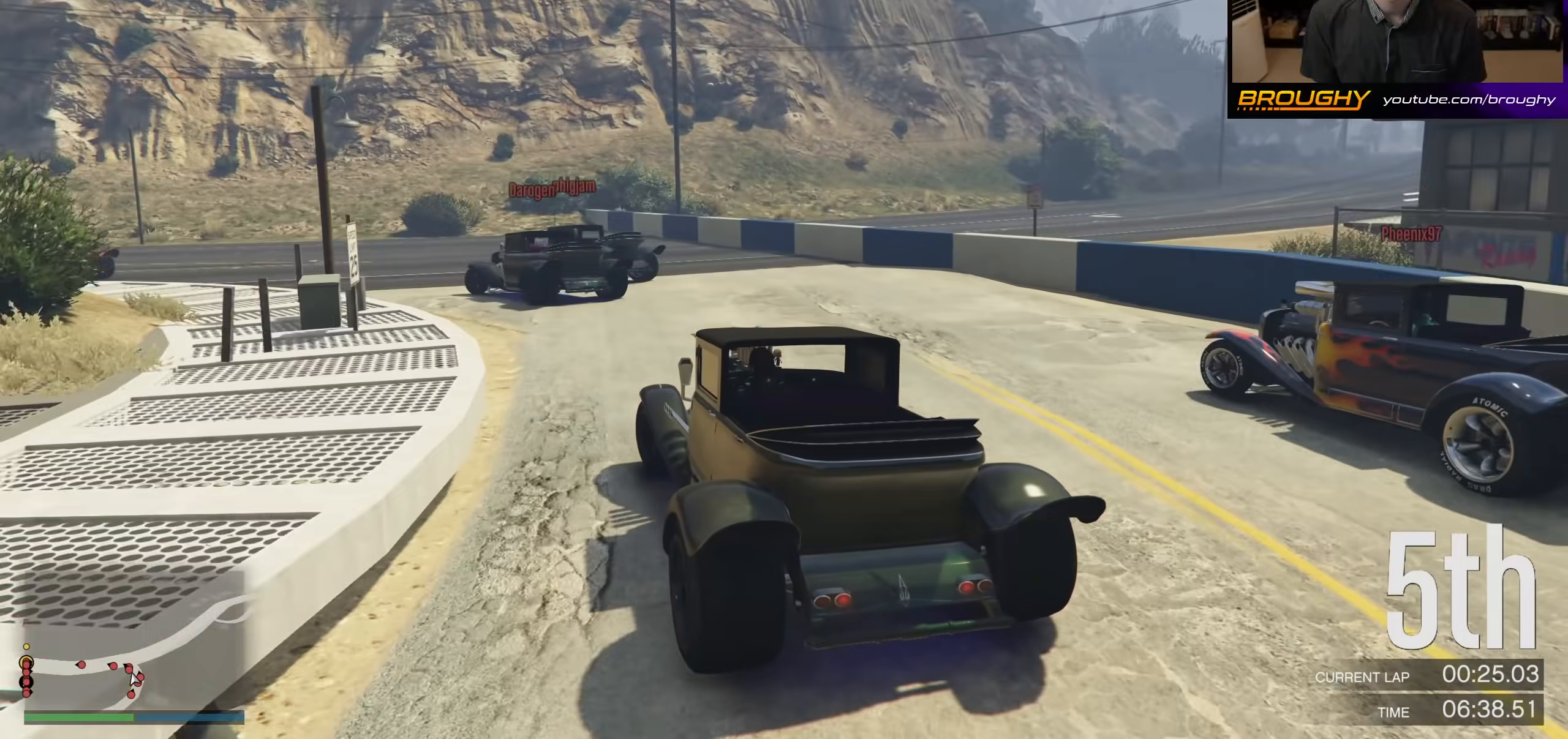
{"buttons": ["R2"], "left_stick": "up-left", "right_stick": "center", "events": [[300, "R2", "down"]]}
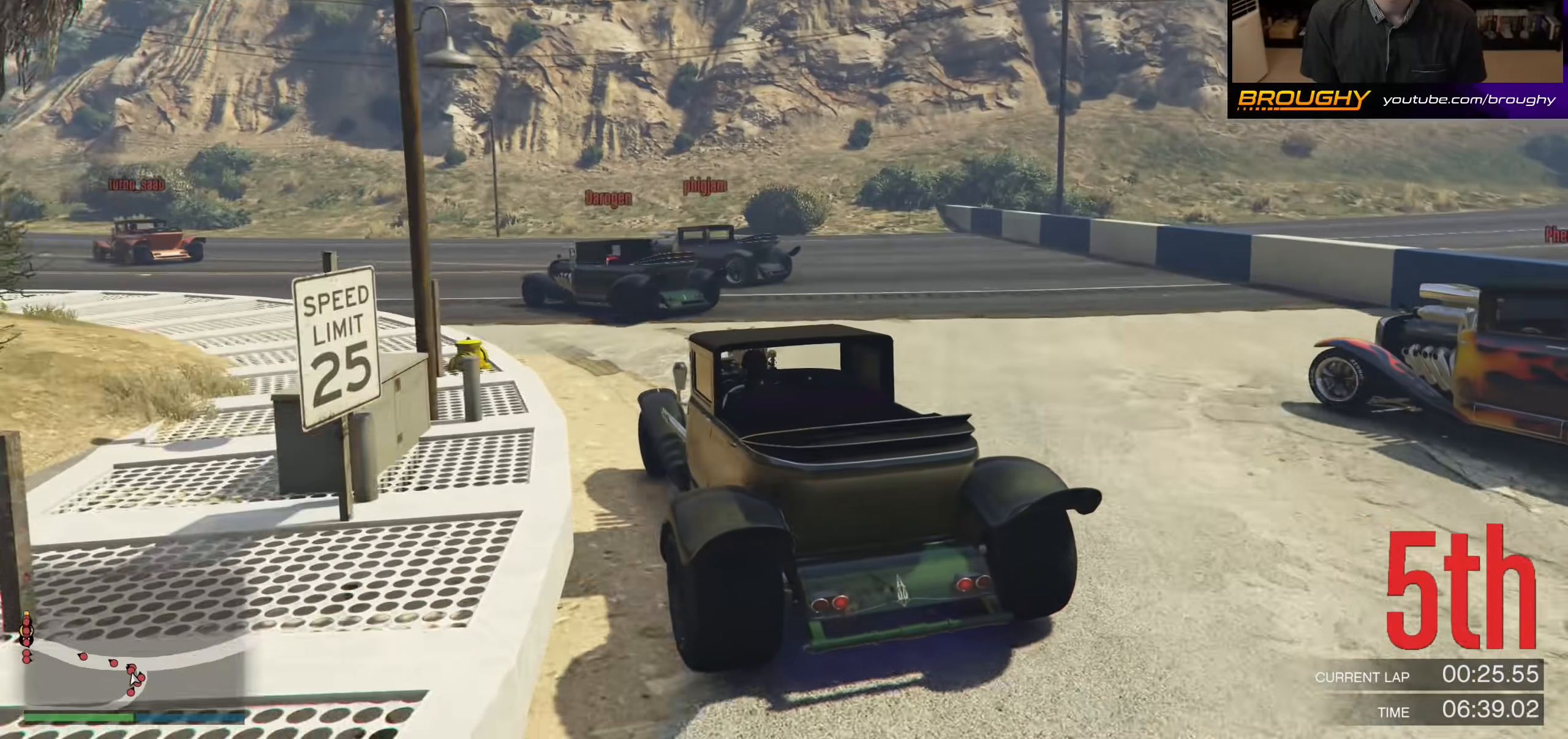
{"buttons": ["R2"], "left_stick": "up-left", "right_stick": "center", "events": []}
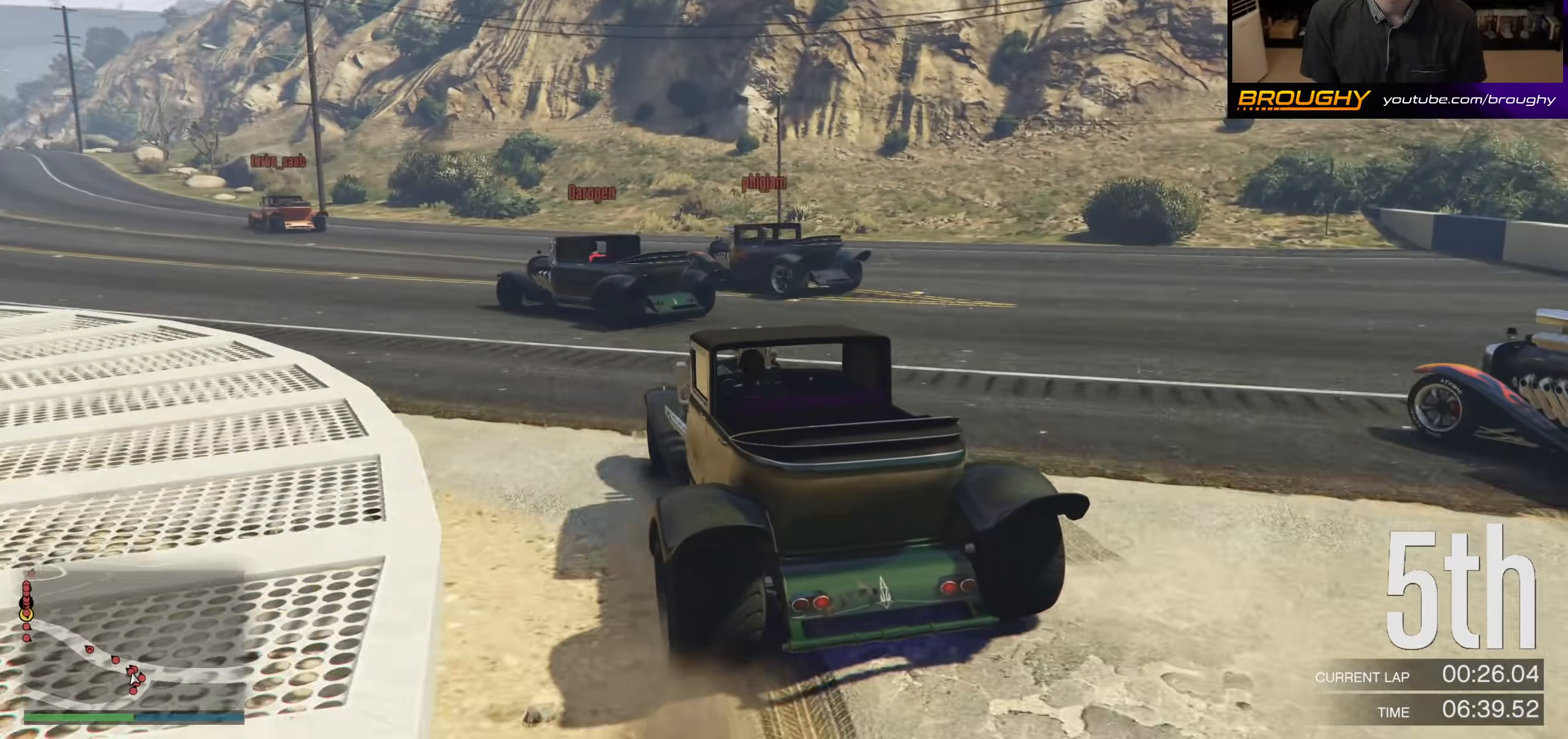
{"buttons": ["R2"], "left_stick": "center", "right_stick": "center", "events": [[233, "left_stick", "center"], [300, "left_stick", "left"], [500, "left_stick", "center"]]}
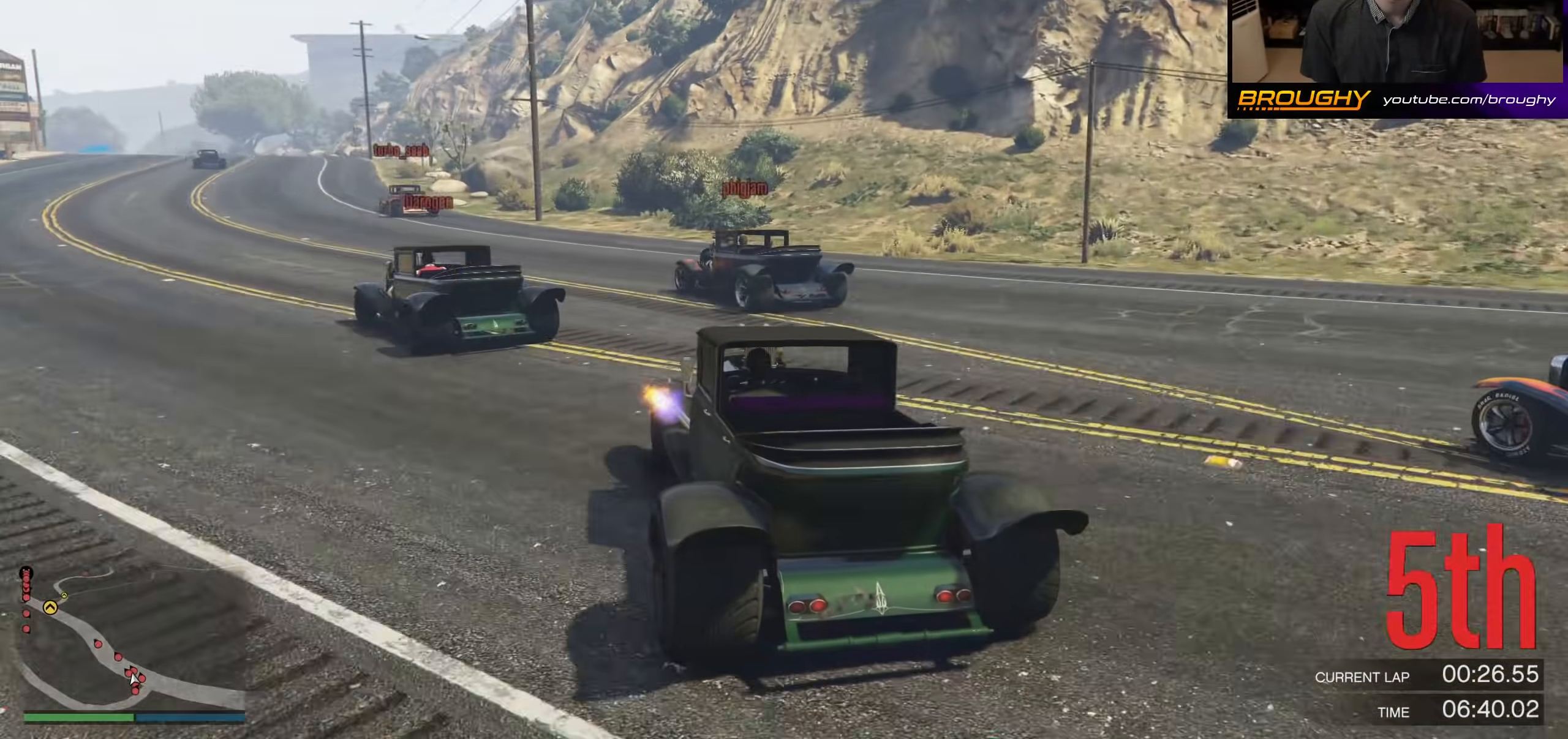
{"buttons": ["R2"], "left_stick": "up-left", "right_stick": "center", "events": [[100, "left_stick", "up-left"]]}
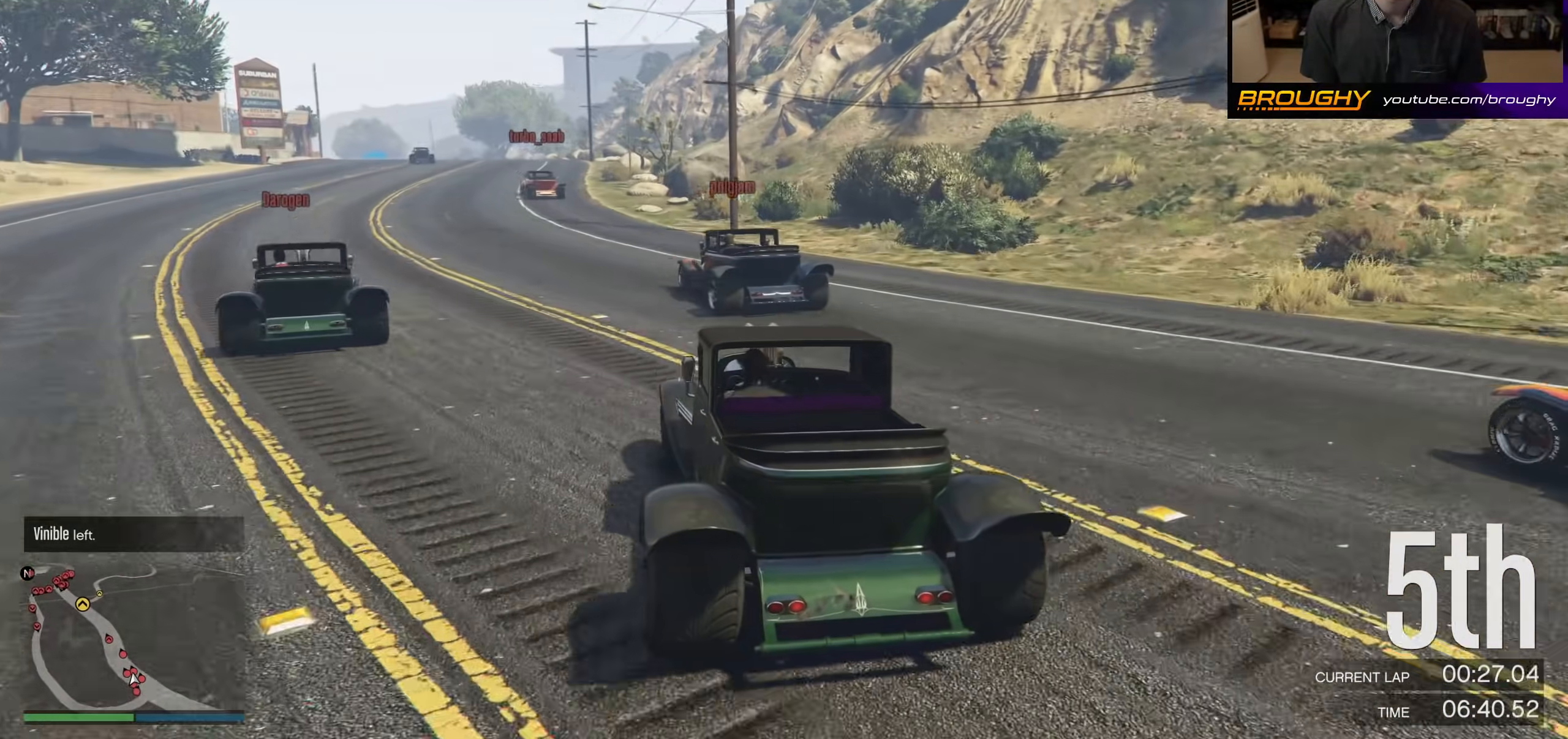
{"buttons": ["R2"], "left_stick": "up-left", "right_stick": "center", "events": [[67, "left_stick", "center"], [167, "left_stick", "up-left"], [333, "left_stick", "center"], [433, "left_stick", "up-left"]]}
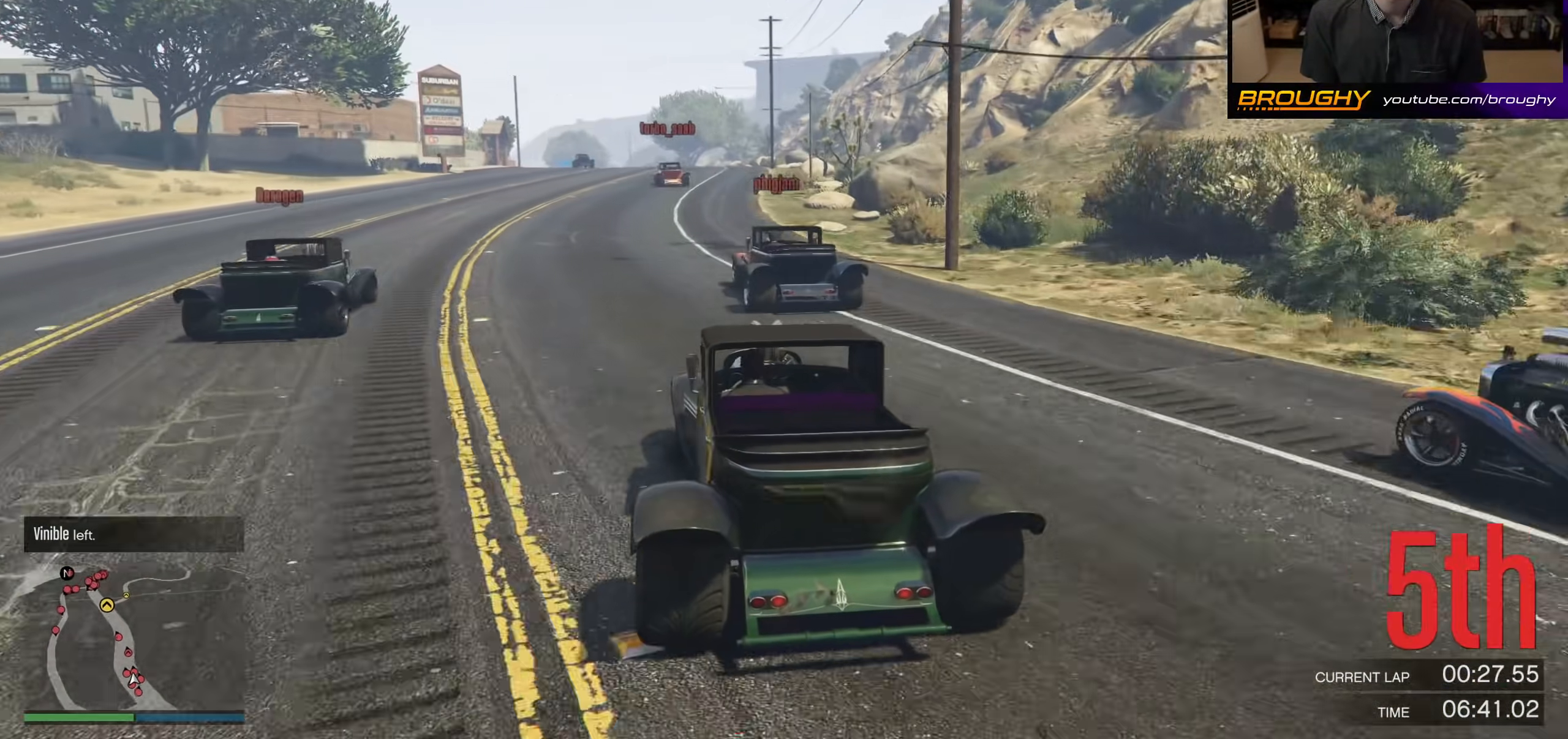
{"buttons": ["R2"], "left_stick": "center", "right_stick": "center", "events": [[67, "left_stick", "center"], [233, "left_stick", "up-left"], [367, "left_stick", "center"]]}
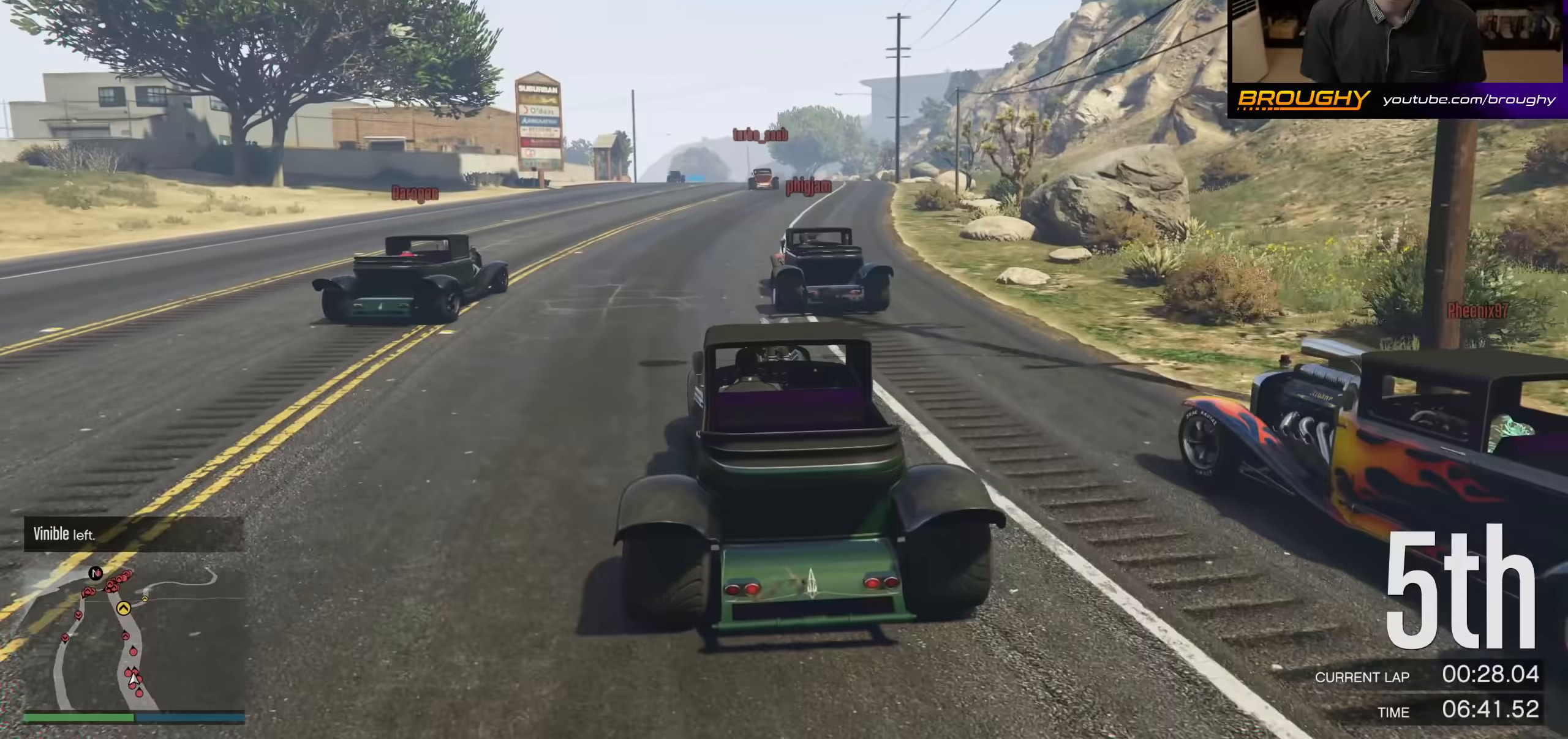
{"buttons": ["R2"], "left_stick": "up-left", "right_stick": "center", "events": [[467, "left_stick", "up-left"]]}
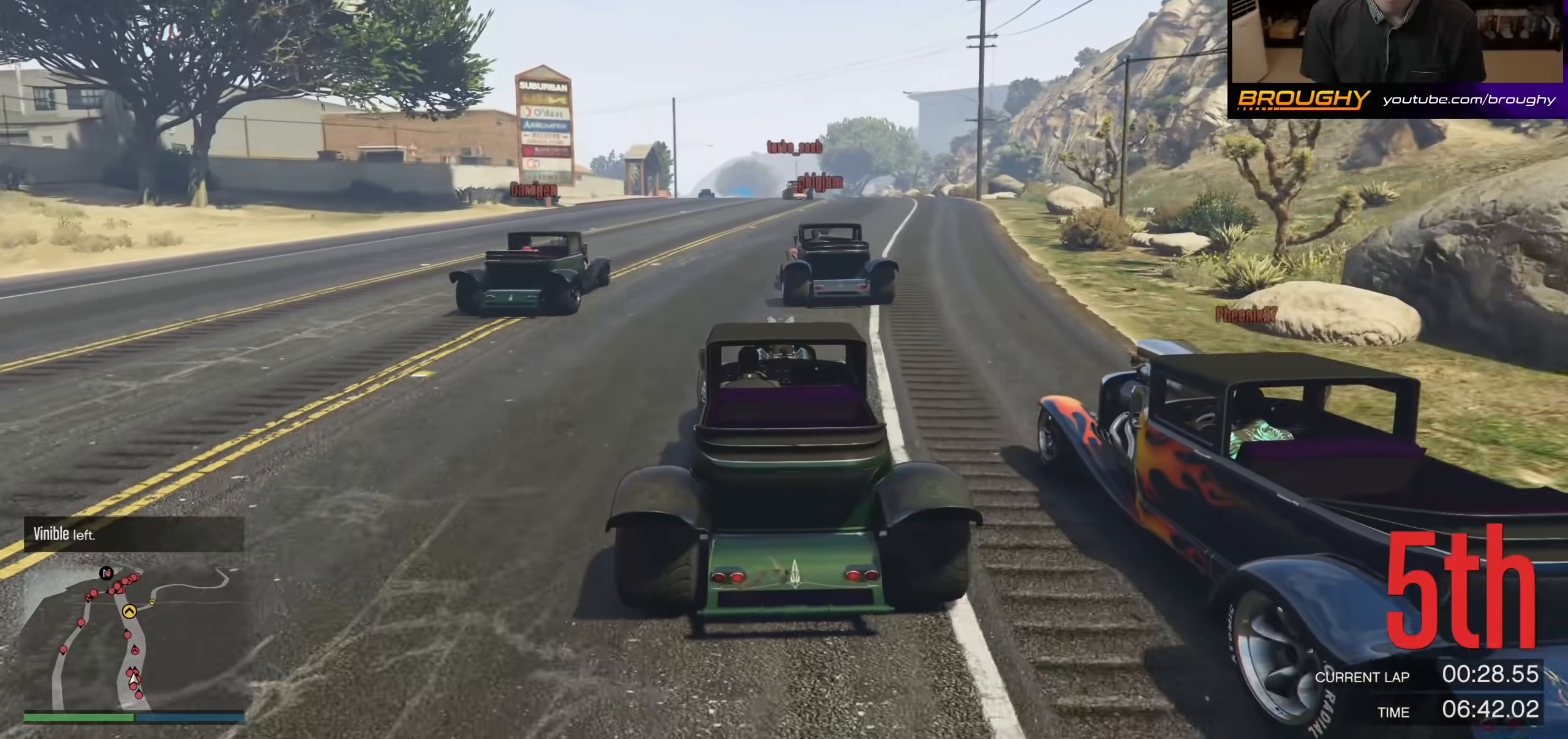
{"buttons": ["R2"], "left_stick": "center", "right_stick": "center", "events": [[100, "left_stick", "center"]]}
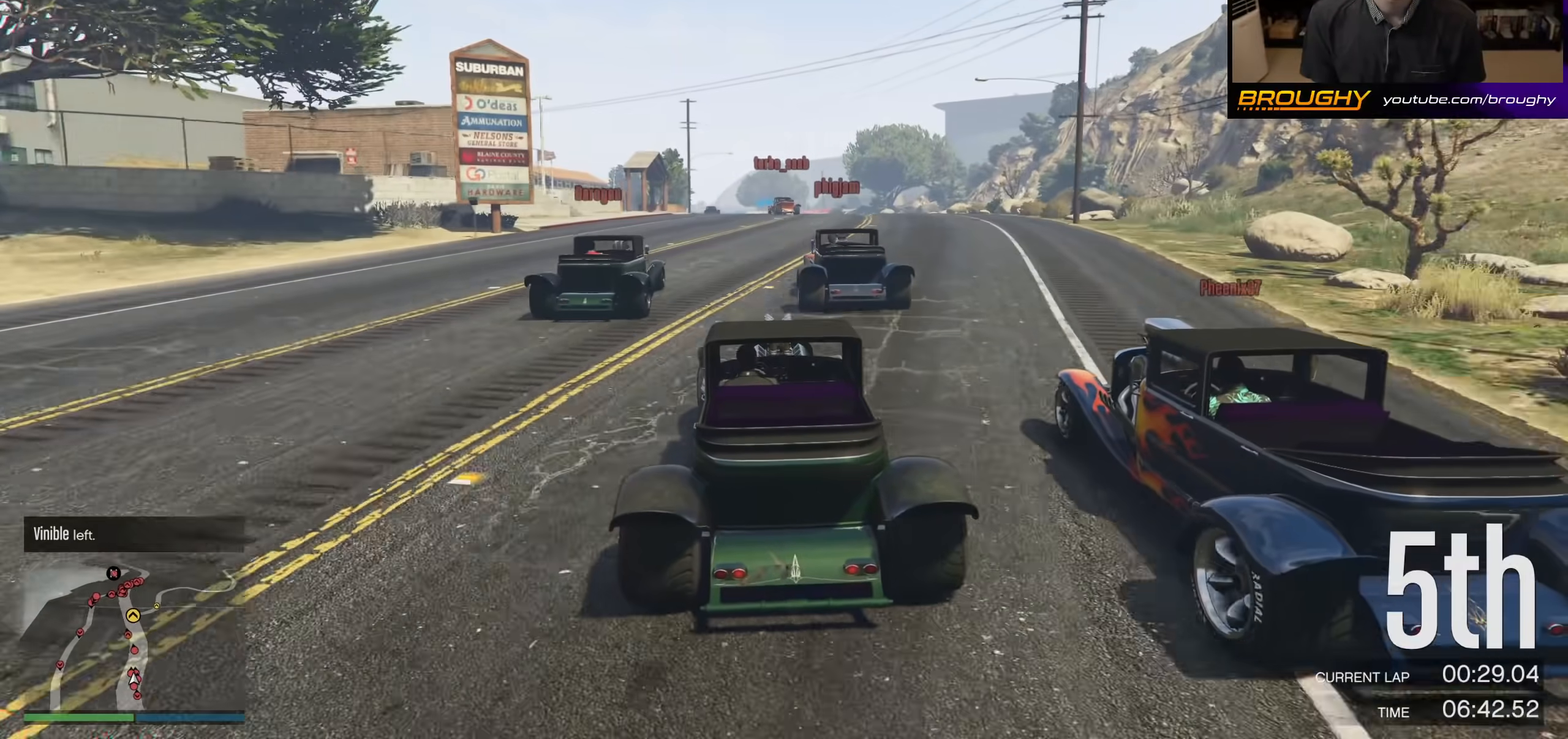
{"buttons": ["R2"], "left_stick": "up-left", "right_stick": "center", "events": [[367, "left_stick", "up-left"]]}
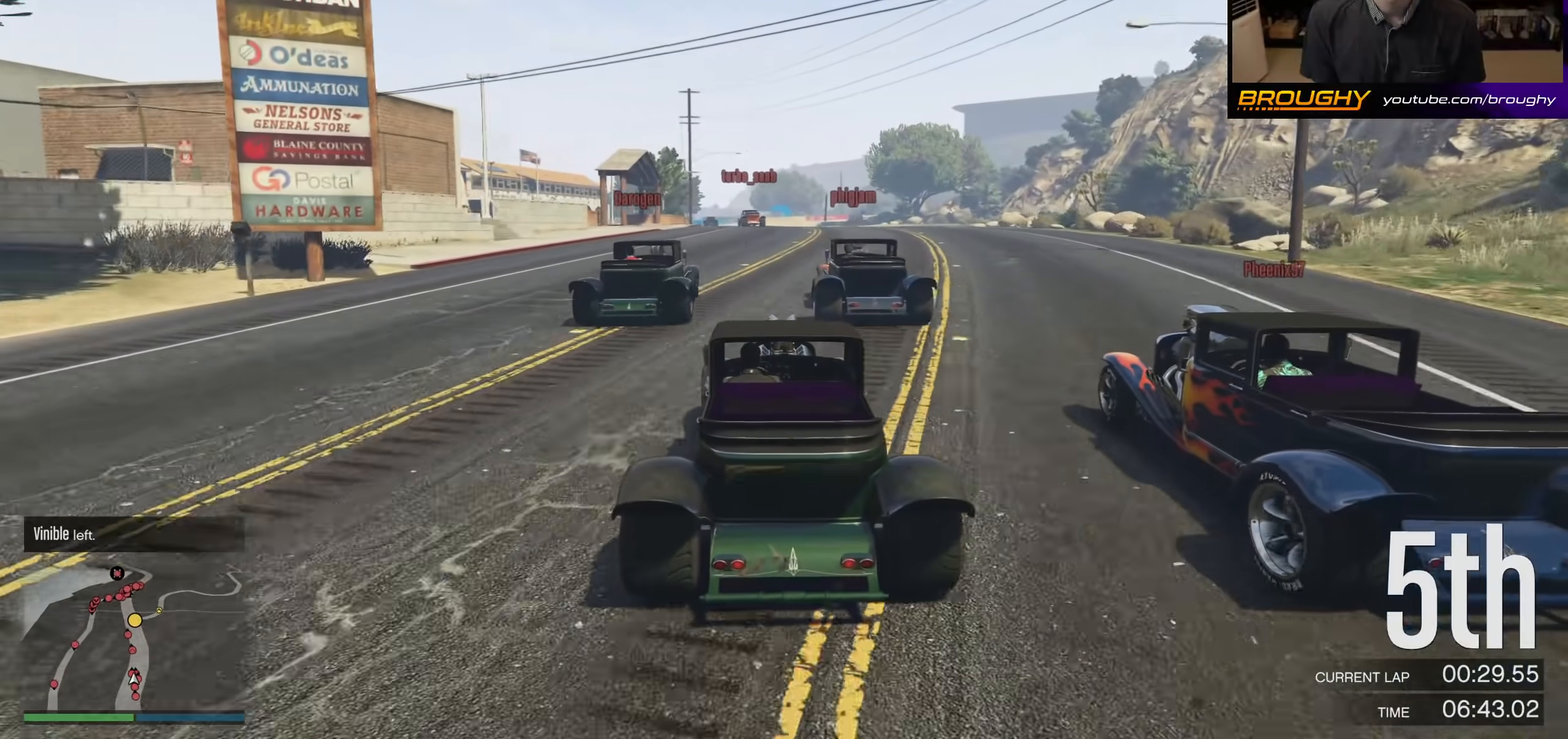
{"buttons": ["R2"], "left_stick": "up-left", "right_stick": "center", "events": [[100, "left_stick", "center"], [333, "left_stick", "up-left"]]}
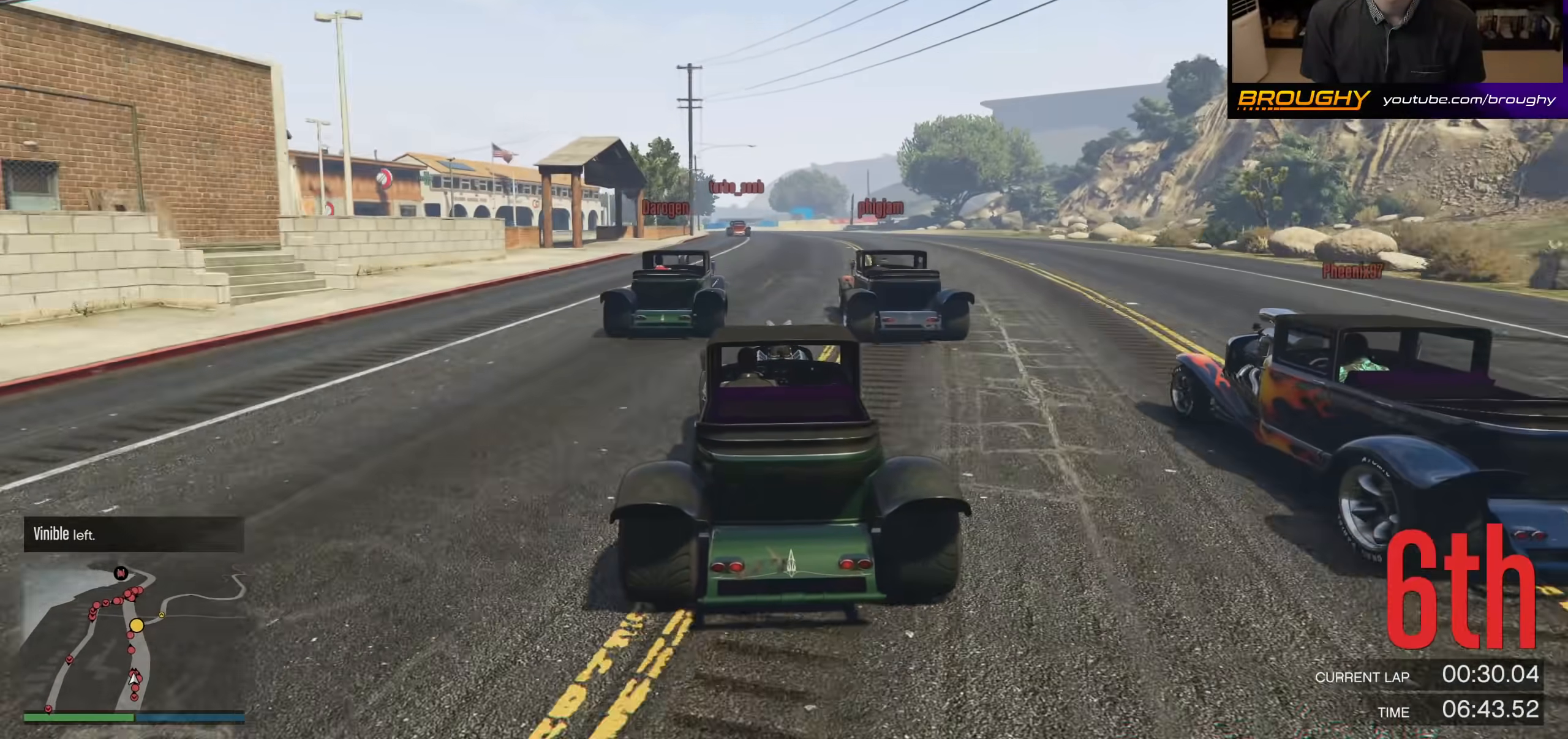
{"buttons": ["R2"], "left_stick": "center", "right_stick": "center", "events": [[33, "left_stick", "center"]]}
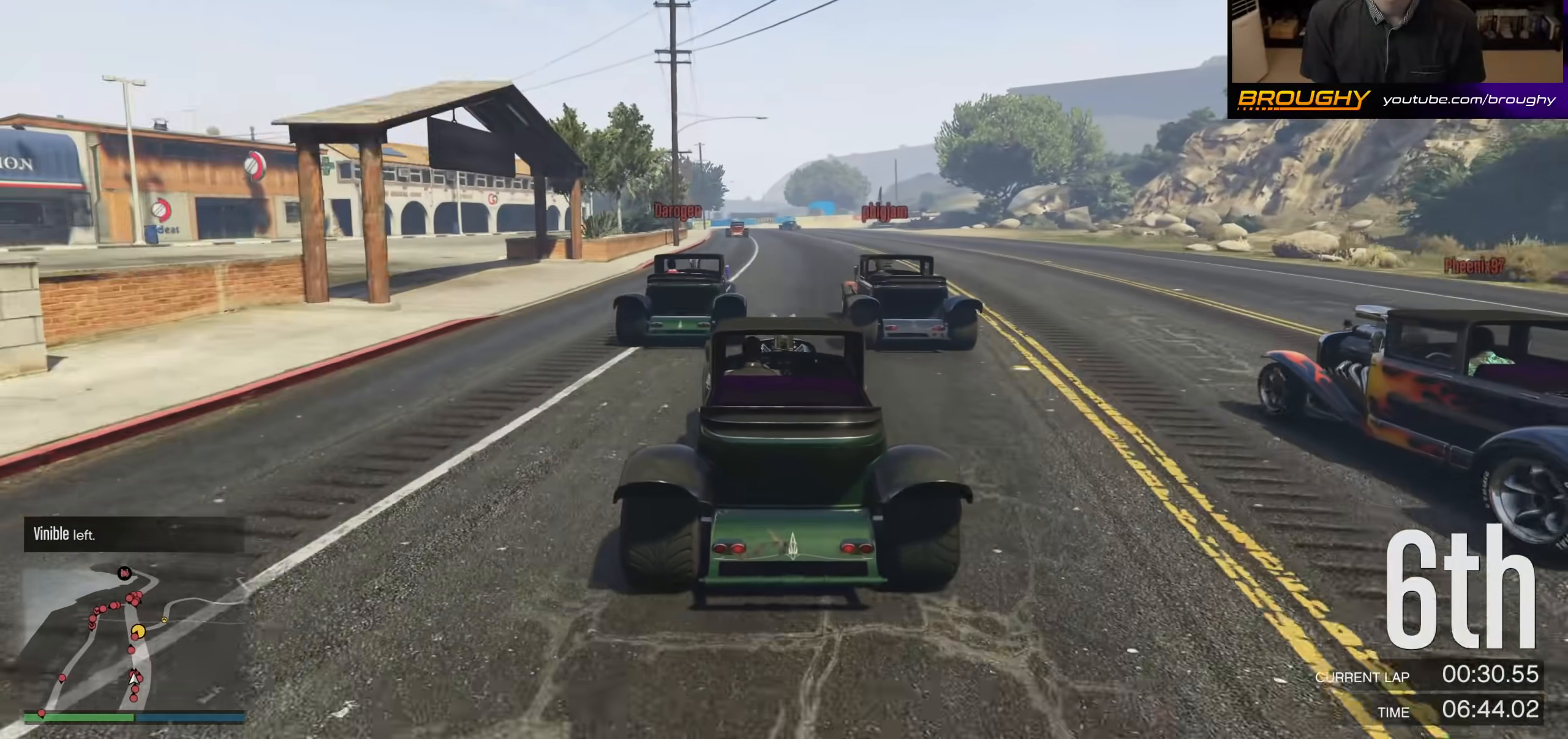
{"buttons": ["R2"], "left_stick": "right", "right_stick": "center", "events": [[133, "left_stick", "up-left"], [267, "left_stick", "center"], [500, "left_stick", "right"]]}